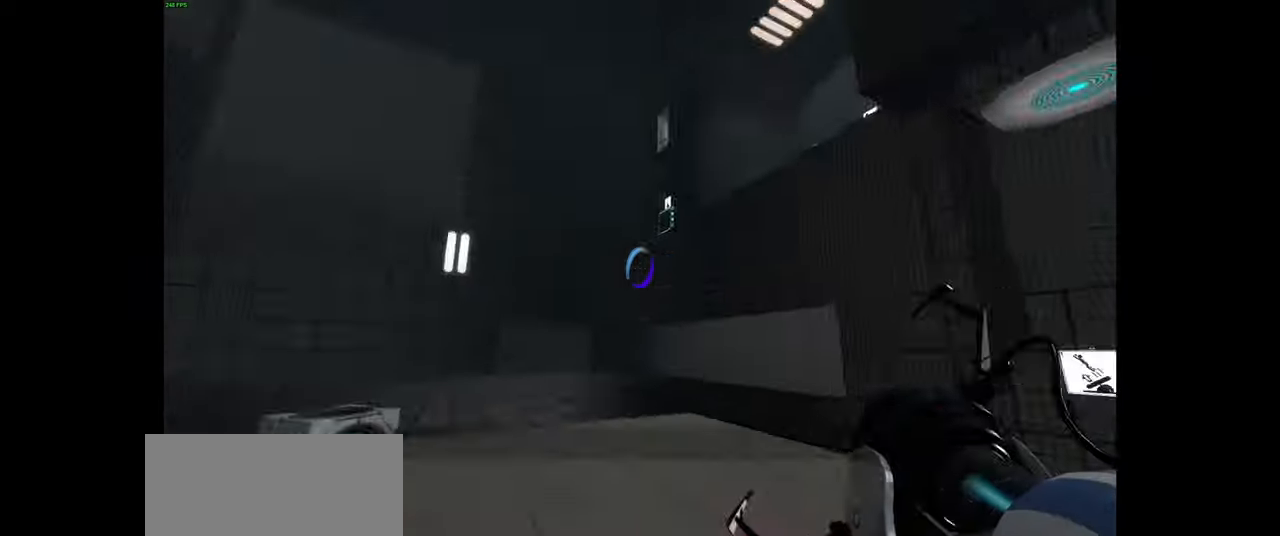
Gameplay with keyboard and mouse; each line is a JSON object with the keys and mouse buttons held at the frame after it. "events" lists presses ("down") and releases ("up") of "a", "ctrl", "d", "e", "f", "q", "r", "s", "shift", "space", "tab", "w", "mouse_left", "mouse_wheel", "mouse_right", "mouse_mb4" and "mouse_mb5" between this image and that frame as [ms after this image, input, new state], when the widget could be followed in between. "mouse_left", "mouse_wheel", "mouse_right", "mouse_mb4", "mouse_mb5" = the "left", "wheel", "right", "mb4", "mb5" buttons of the "mouse" list. No other keys are recorded. "wheel" means that the mouse wheel is clicked or scrolled. Mouse movement is not recorded.
{"keys": ["s"], "mouse": [], "events": [[17, "s", "down"], [67, "d", "up"], [100, "a", "down"], [333, "a", "up"]]}
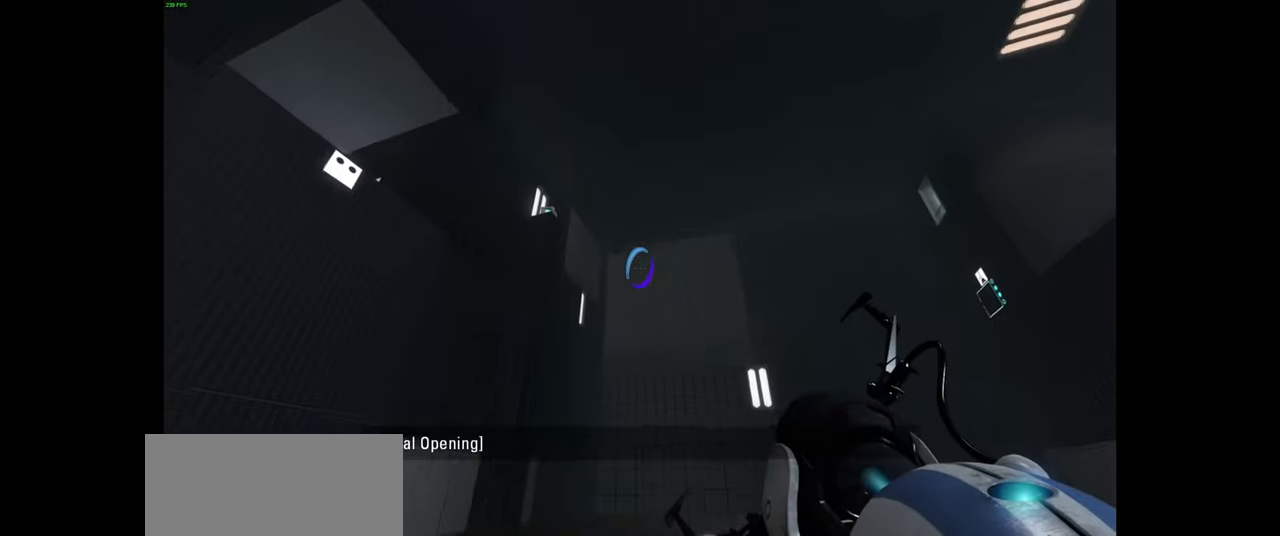
{"keys": [], "mouse": [], "events": [[33, "s", "up"]]}
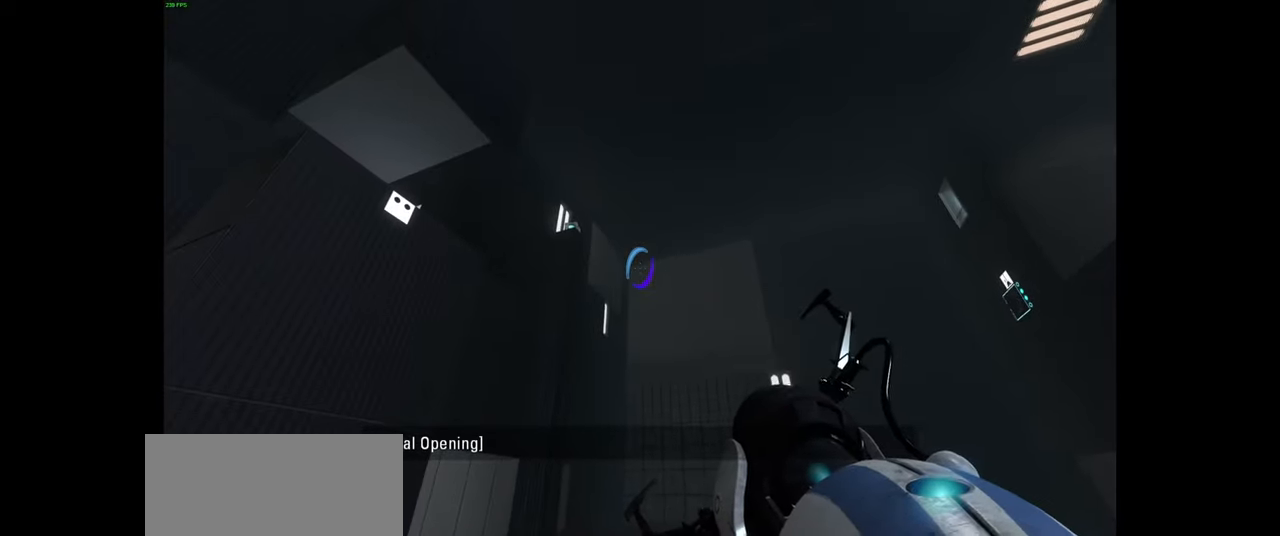
{"keys": ["d"], "mouse": [], "events": [[33, "mouse_right", "down"], [233, "mouse_right", "up"], [467, "d", "down"]]}
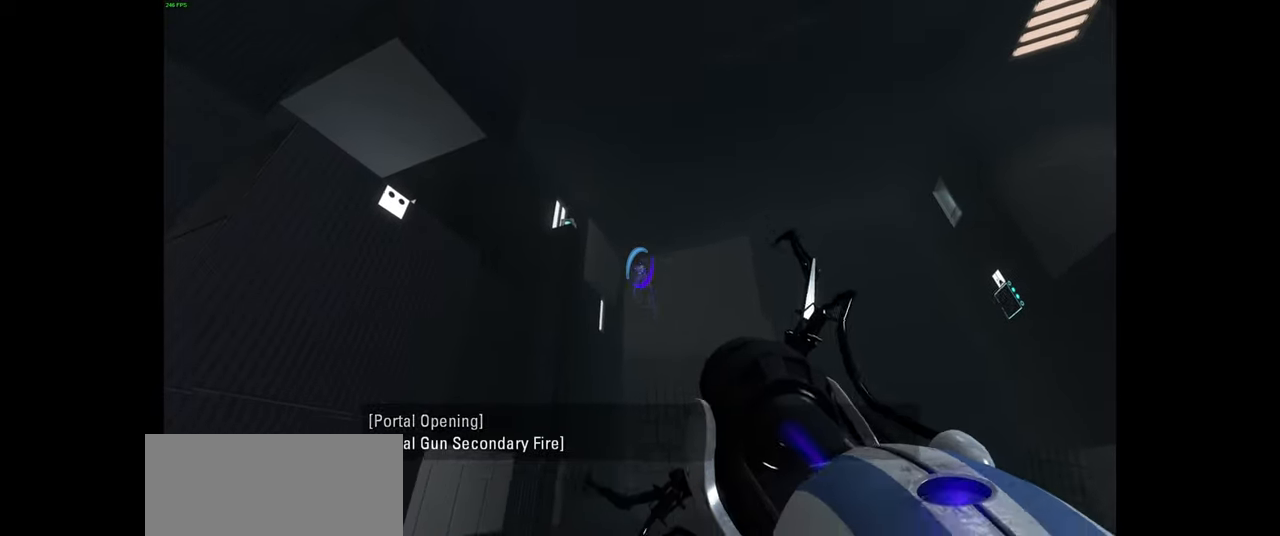
{"keys": ["d", "s"], "mouse": [], "events": [[217, "s", "down"]]}
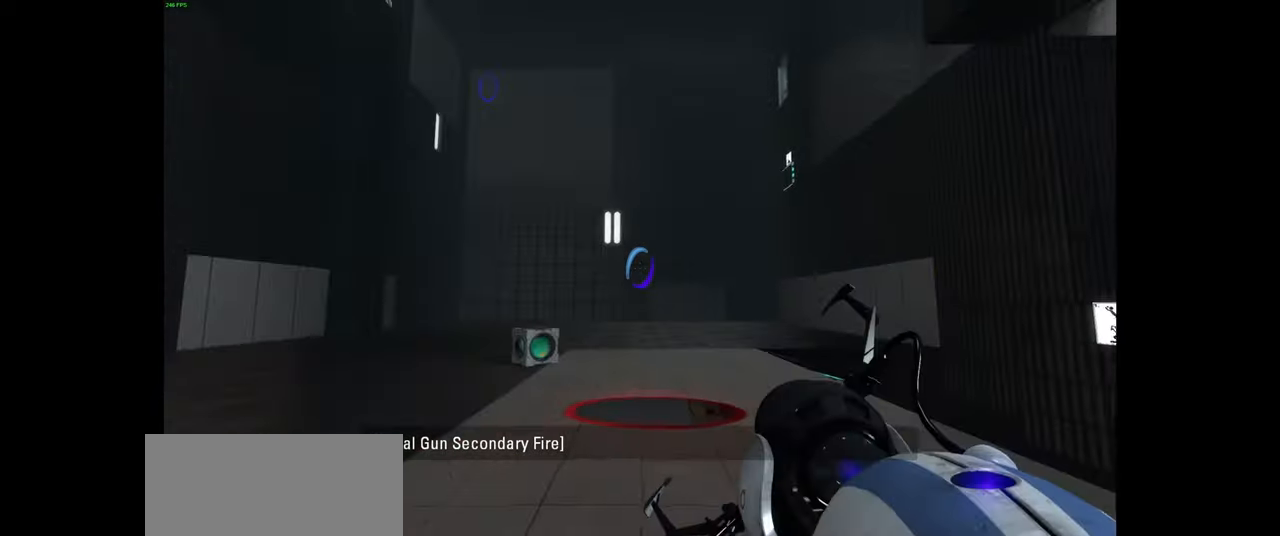
{"keys": [], "mouse": [], "events": [[133, "s", "up"], [283, "d", "up"]]}
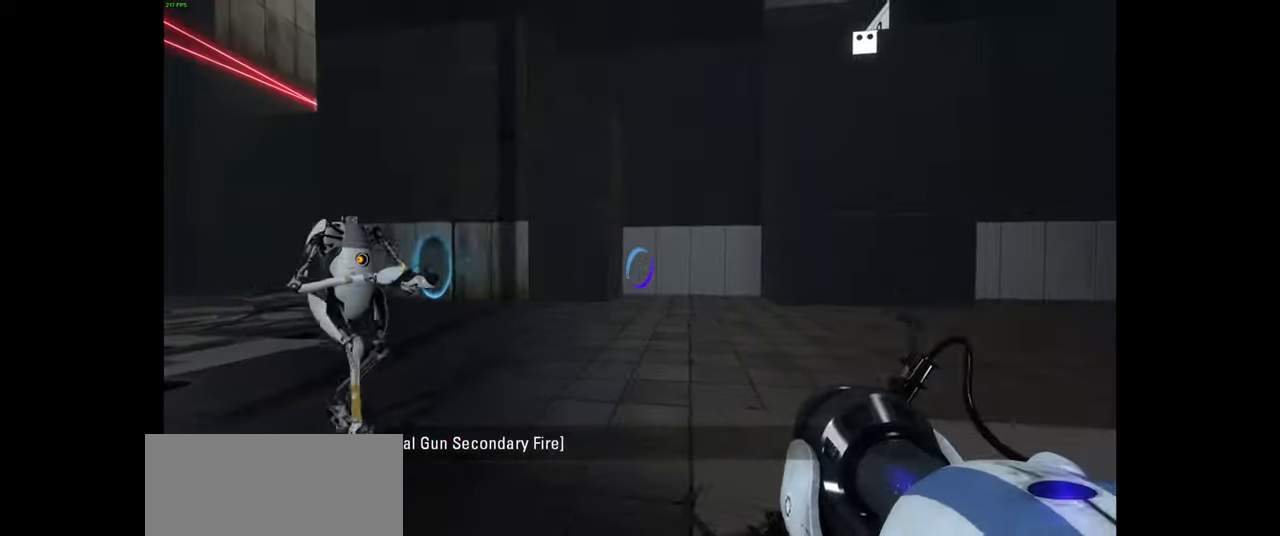
{"keys": [], "mouse": [], "events": []}
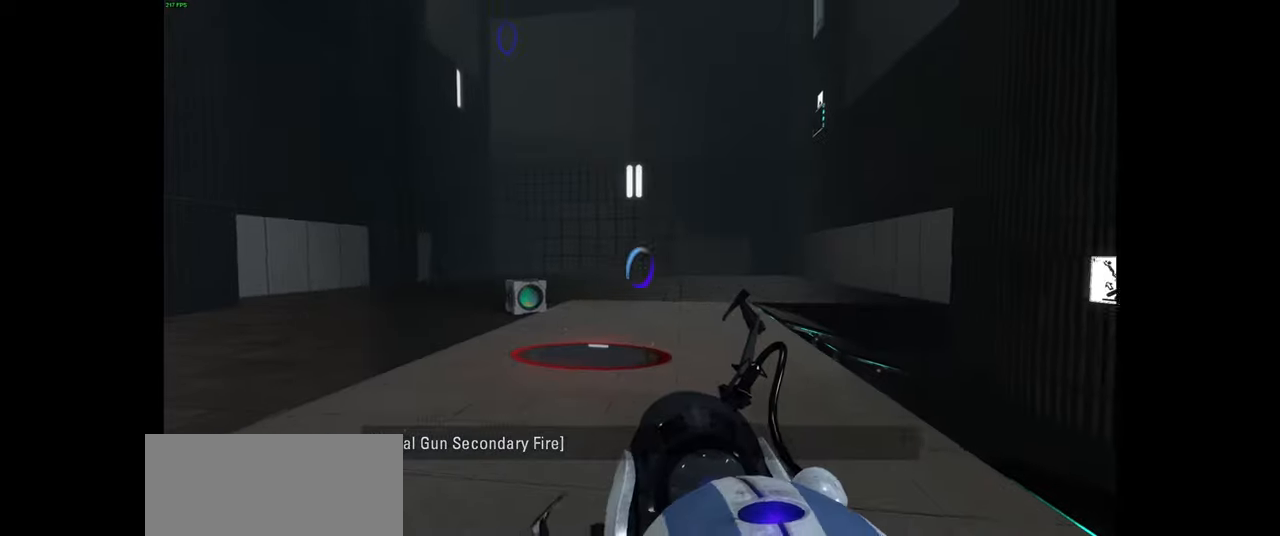
{"keys": ["w"], "mouse": [], "events": [[366, "w", "down"]]}
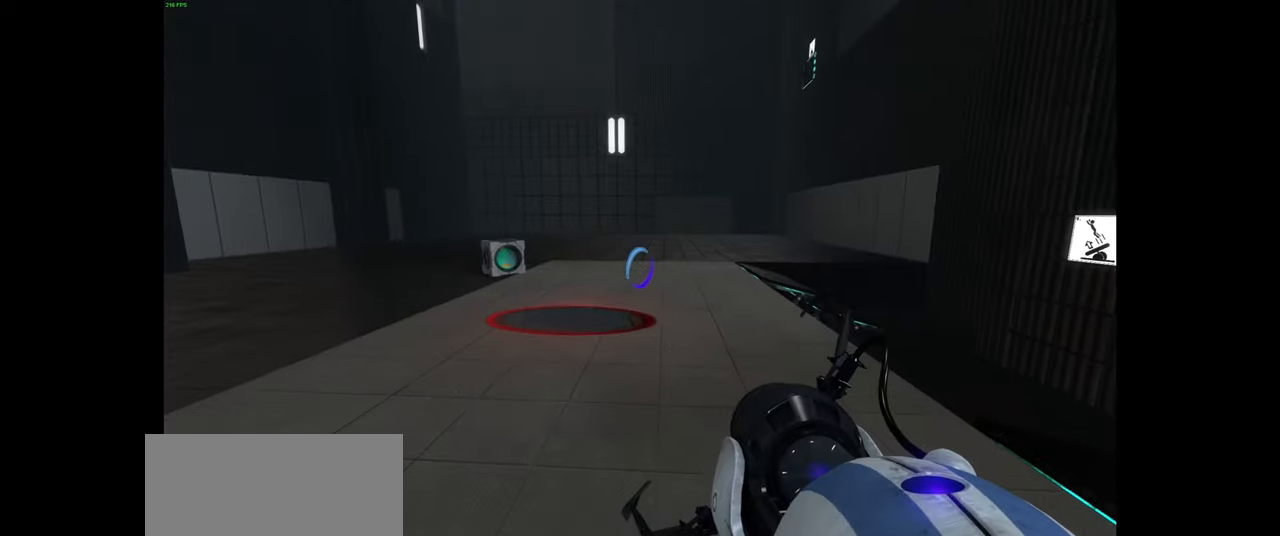
{"keys": [], "mouse": [], "events": [[16, "w", "up"]]}
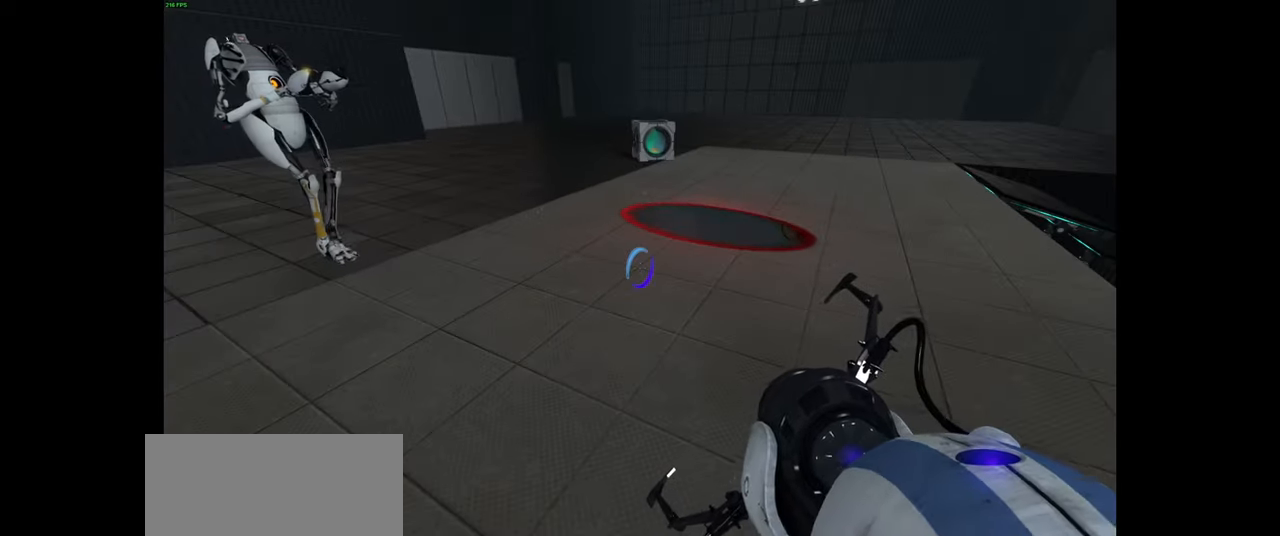
{"keys": [], "mouse": [], "events": []}
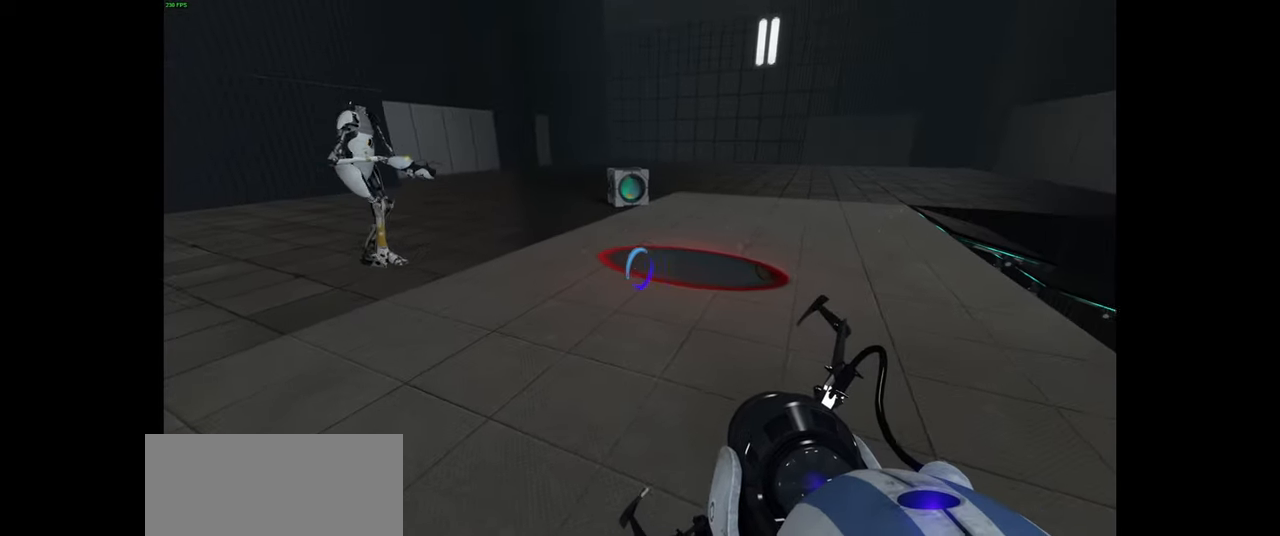
{"keys": [], "mouse": [], "events": [[233, "w", "down"], [383, "w", "up"]]}
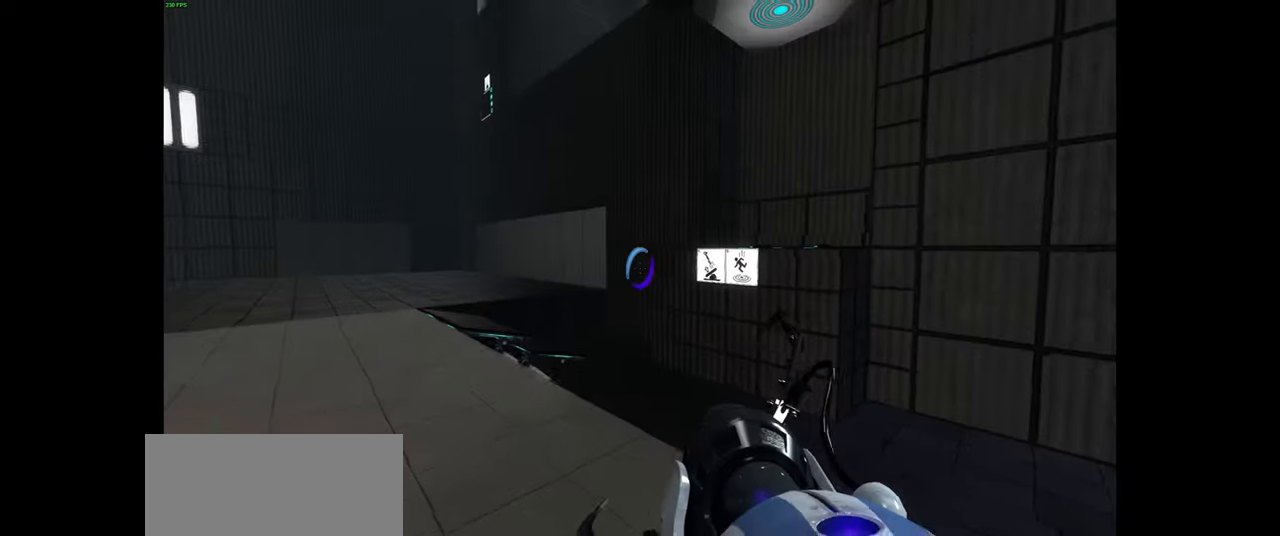
{"keys": ["d"], "mouse": [], "events": [[250, "w", "down"], [383, "d", "down"], [466, "w", "up"]]}
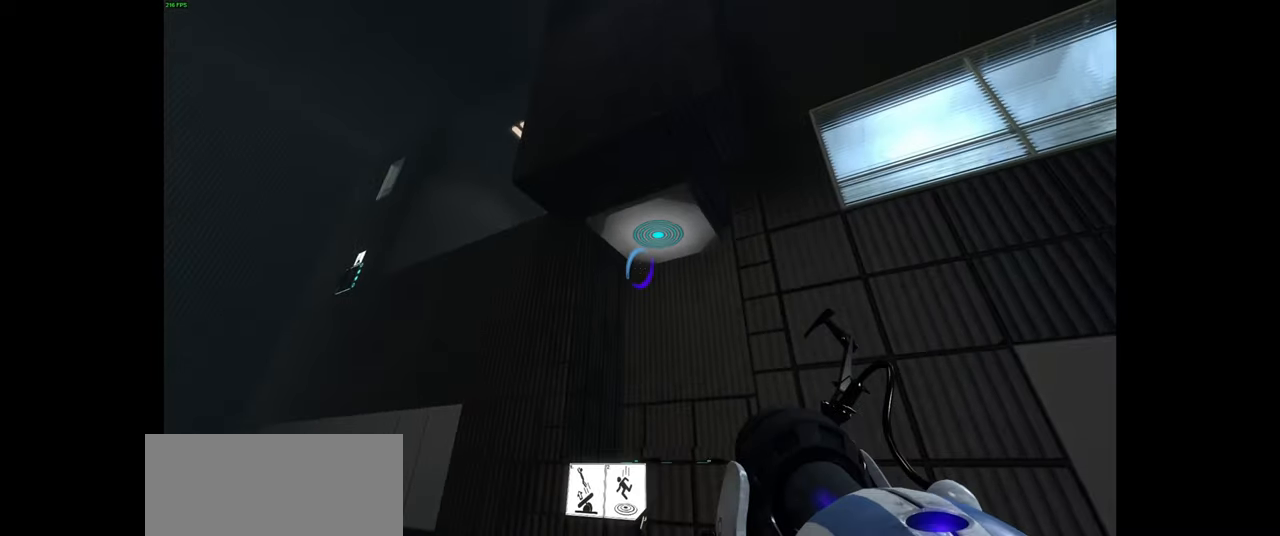
{"keys": [], "mouse": [], "events": [[366, "d", "up"]]}
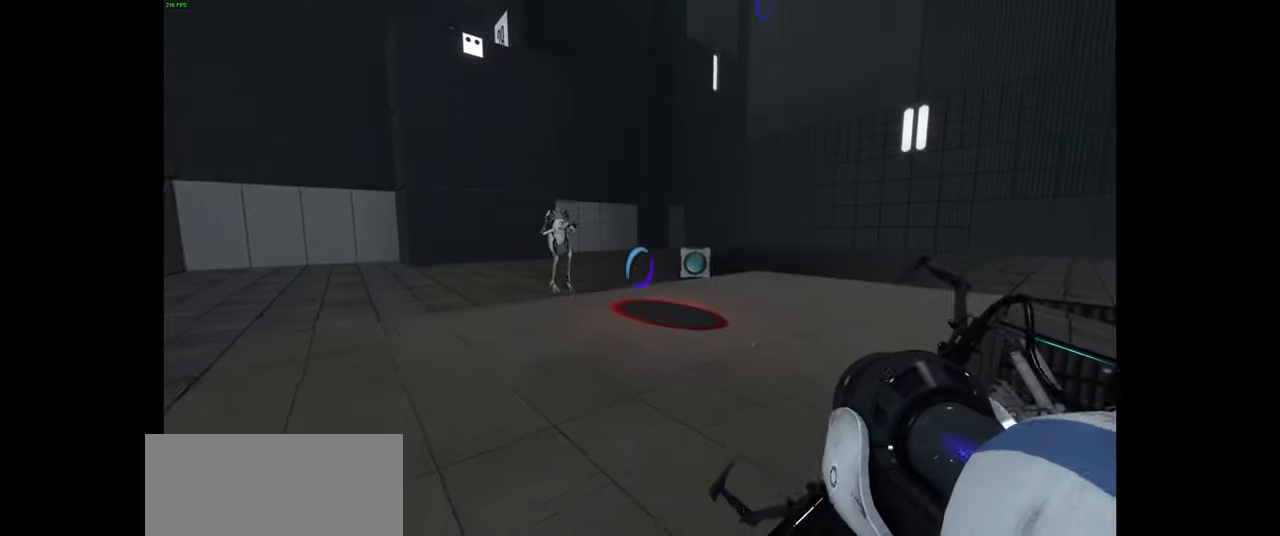
{"keys": ["w"], "mouse": [], "events": [[66, "w", "down"]]}
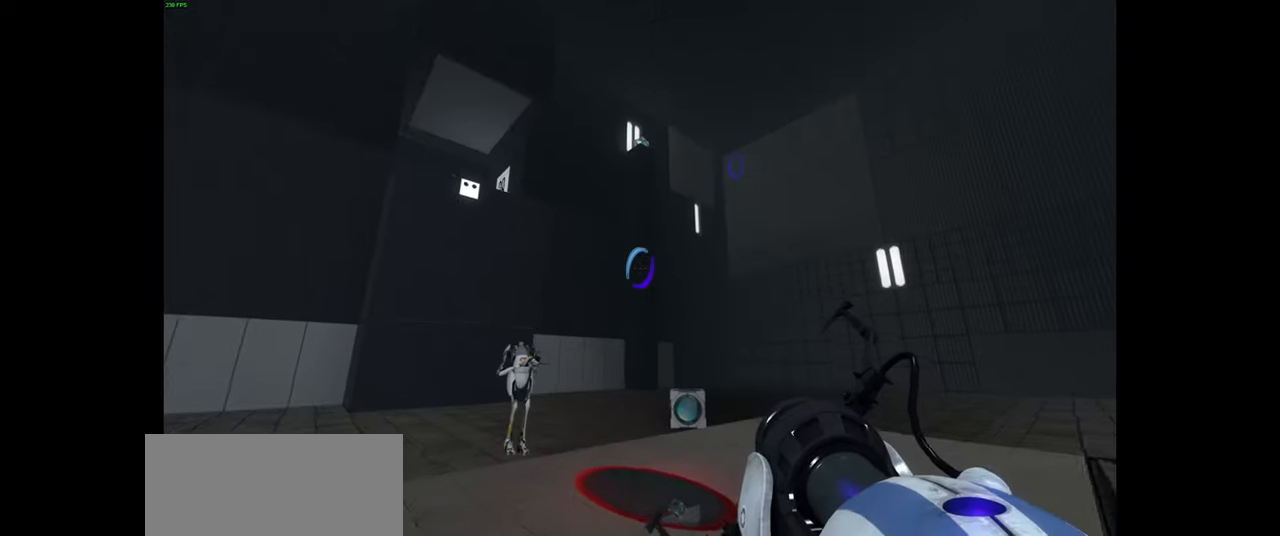
{"keys": ["w"], "mouse": [], "events": [[316, "d", "down"], [433, "d", "up"]]}
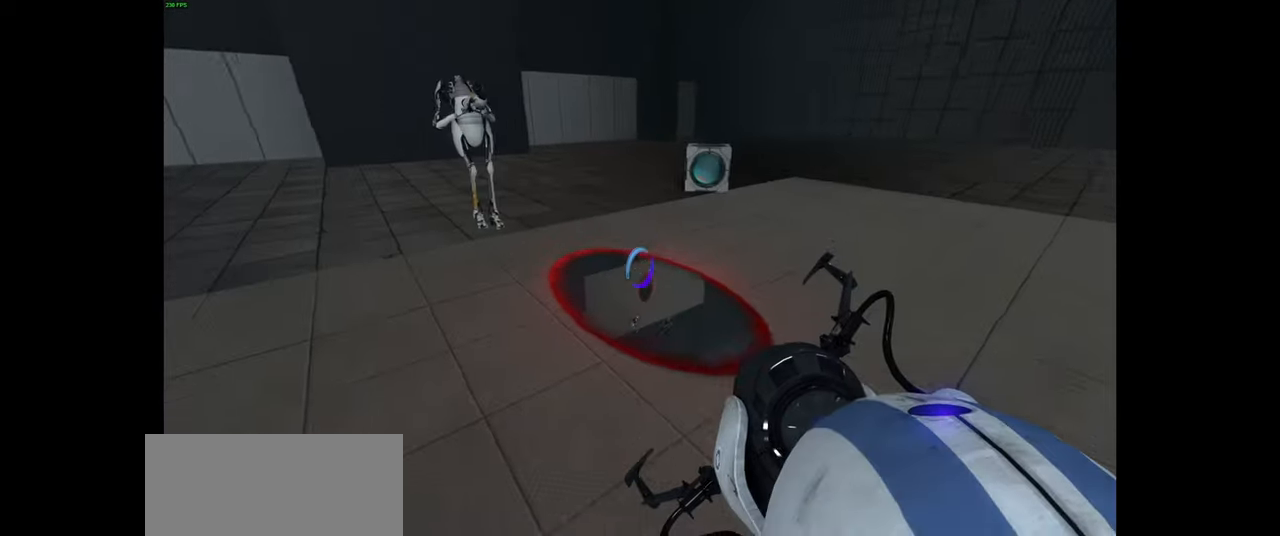
{"keys": [], "mouse": [], "events": [[233, "w", "up"]]}
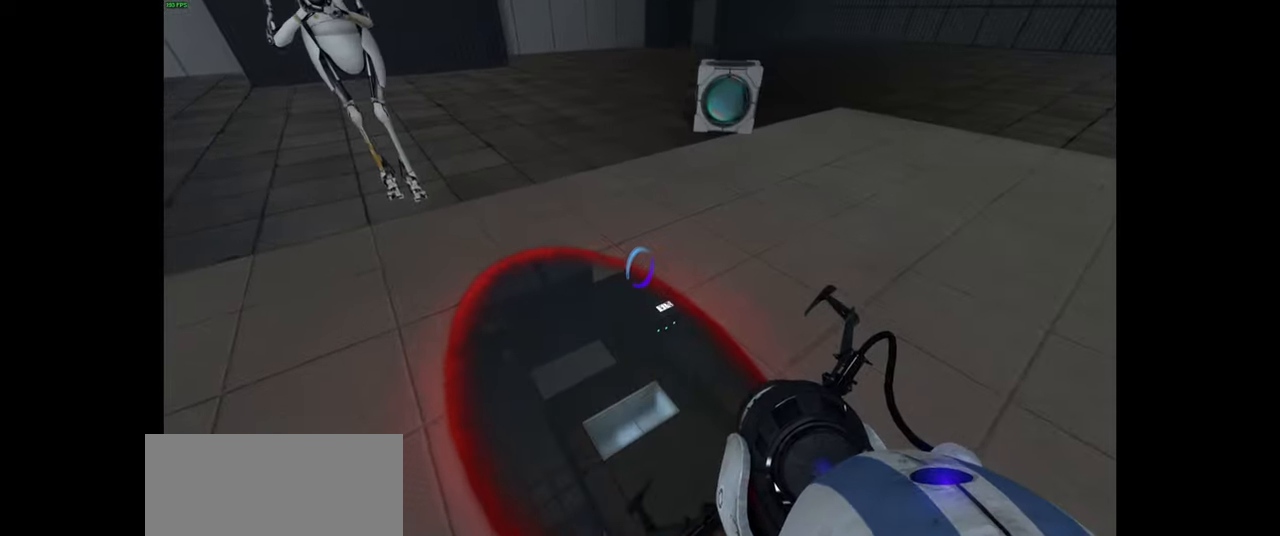
{"keys": ["s"], "mouse": [], "events": [[283, "s", "down"]]}
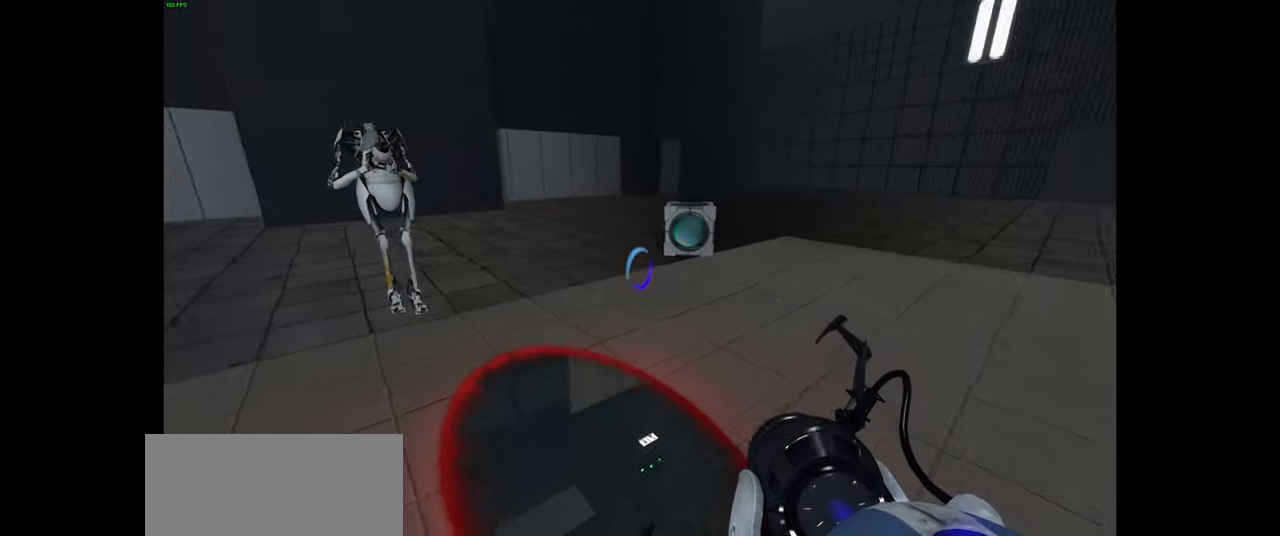
{"keys": ["a"], "mouse": [], "events": [[150, "a", "down"], [384, "s", "up"]]}
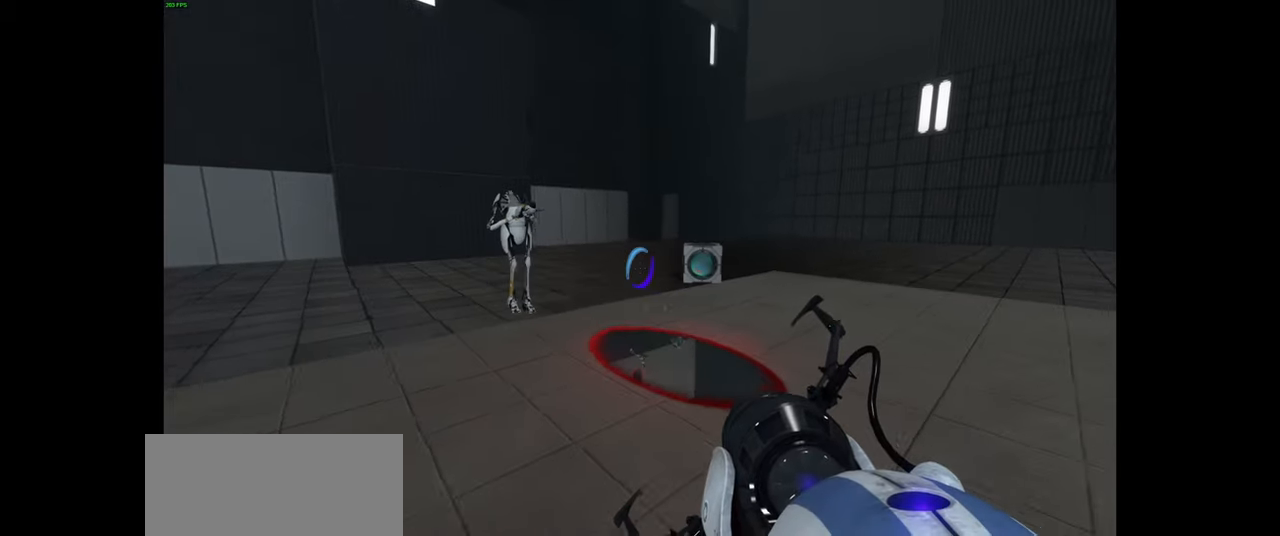
{"keys": ["a", "w"], "mouse": [], "events": [[284, "w", "down"]]}
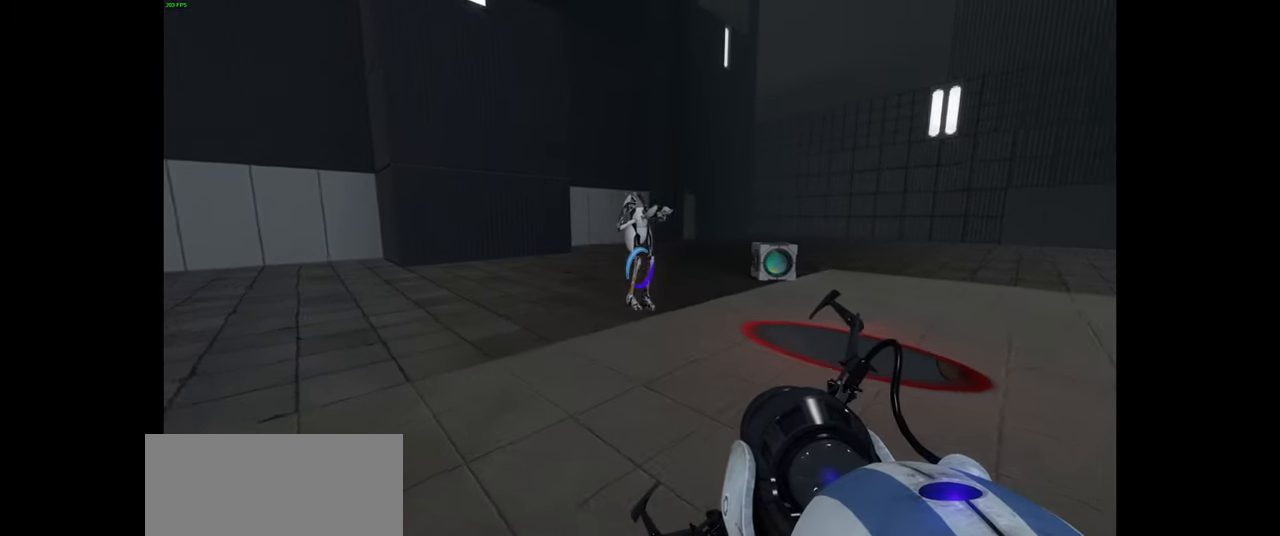
{"keys": ["tab"], "mouse": [], "events": [[67, "w", "up"], [100, "a", "up"], [300, "shift", "down"], [367, "tab", "down"], [450, "shift", "up"]]}
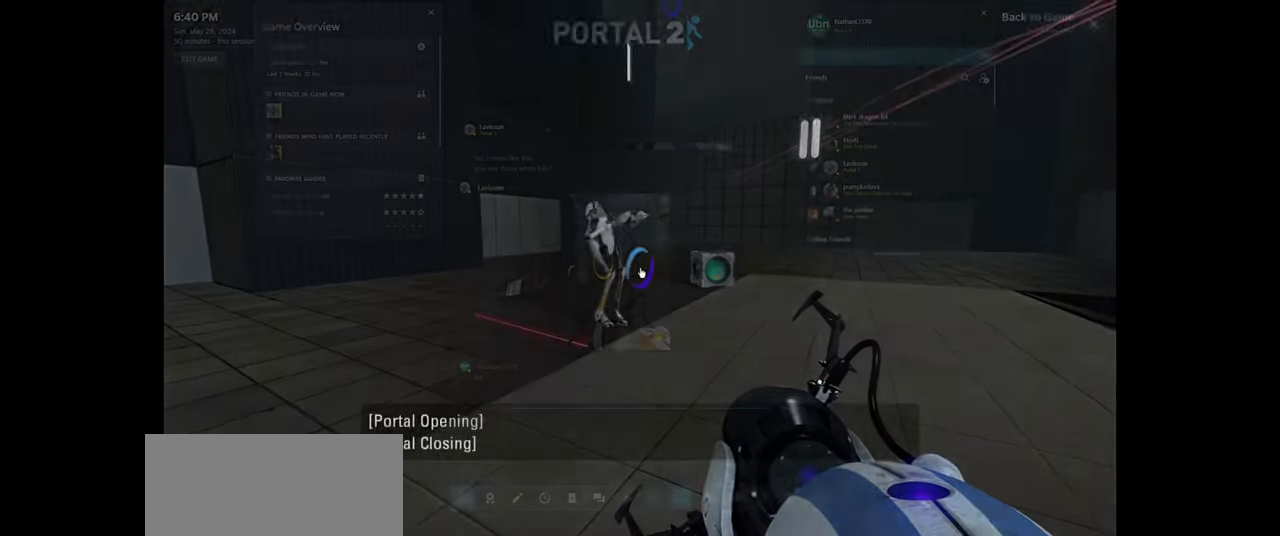
{"keys": [], "mouse": [], "events": [[17, "tab", "up"]]}
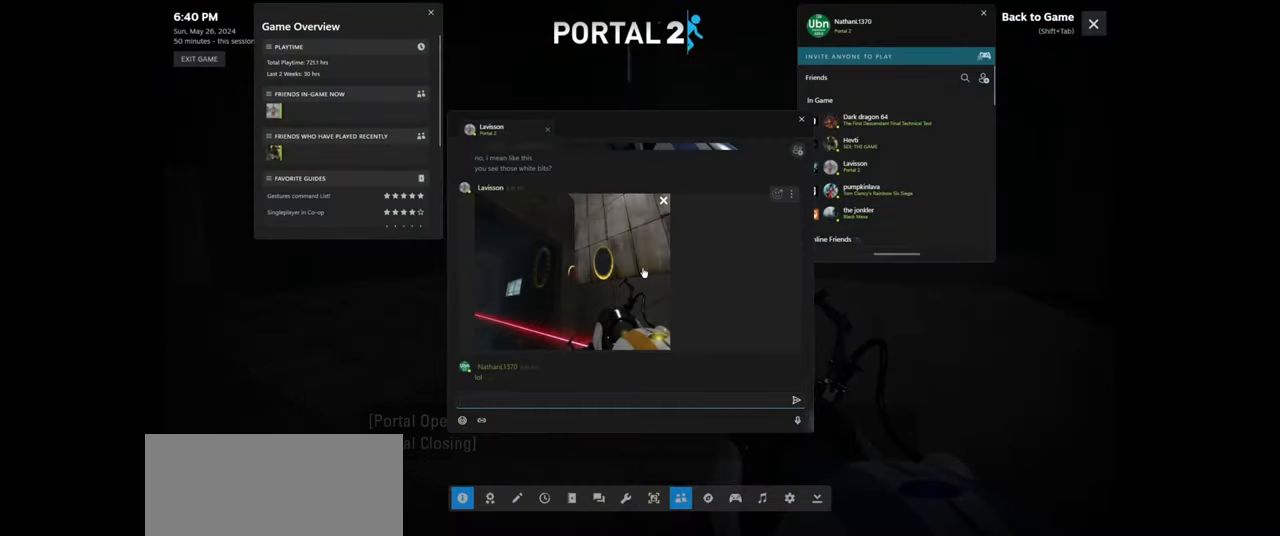
{"keys": ["shift", "tab"], "mouse": [], "events": [[350, "shift", "down"], [417, "tab", "down"]]}
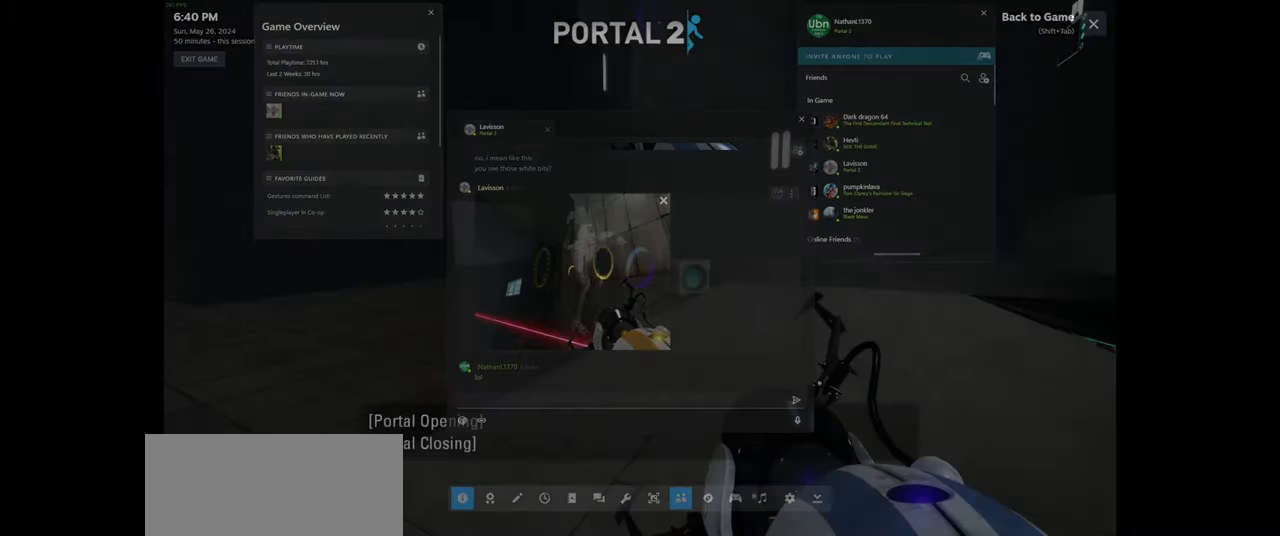
{"keys": [], "mouse": [], "events": [[17, "shift", "up"], [67, "tab", "up"]]}
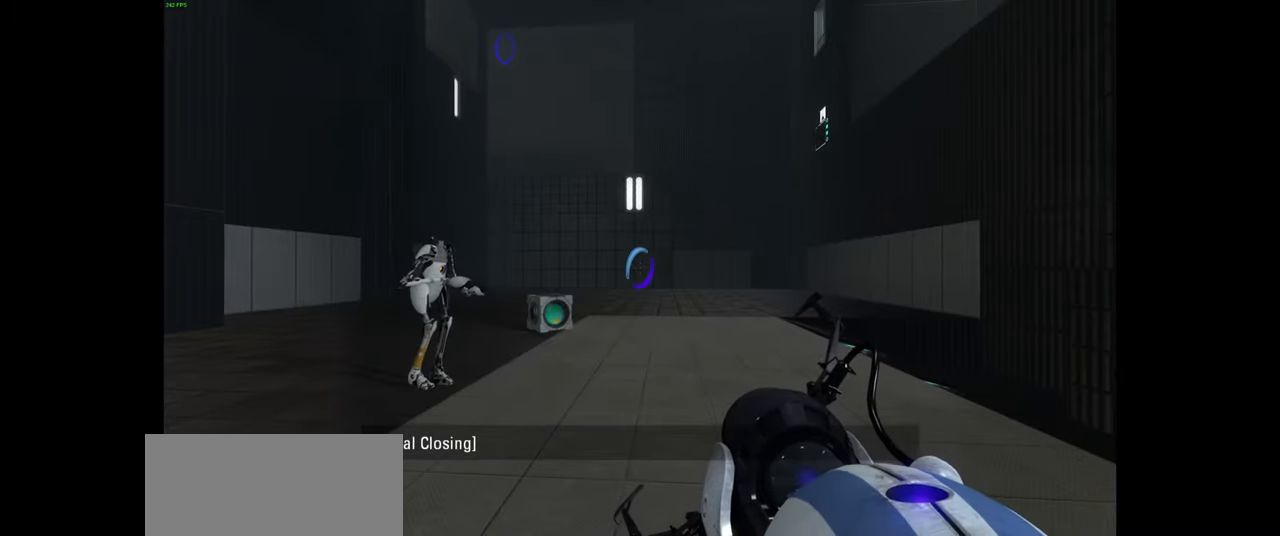
{"keys": [], "mouse": [], "events": []}
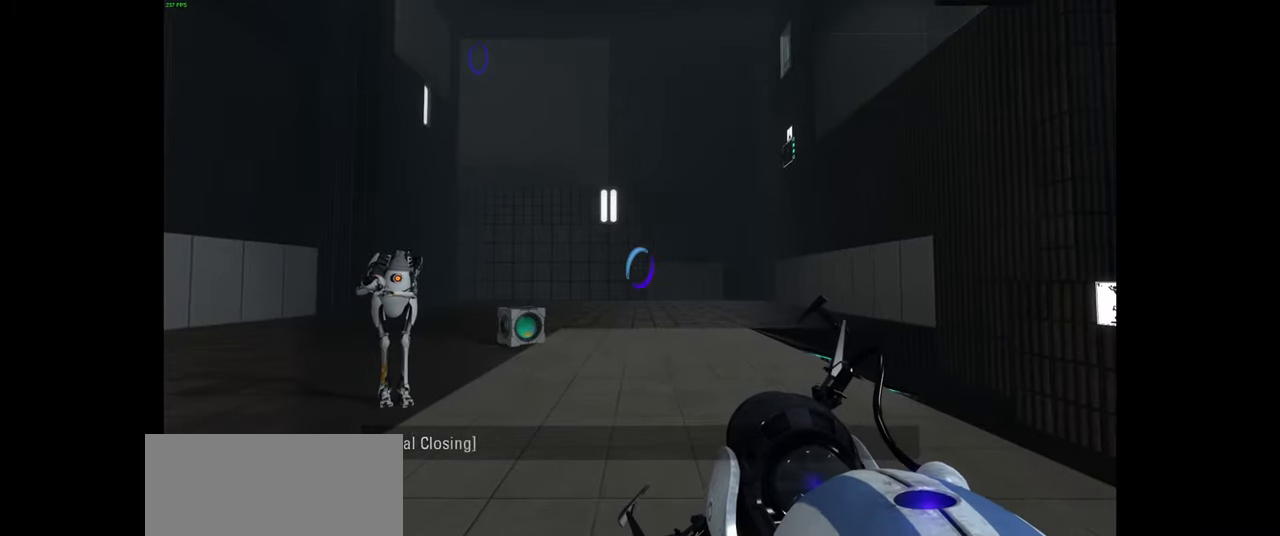
{"keys": [], "mouse": [], "events": [[217, "mouse_left", "down"], [334, "mouse_left", "up"]]}
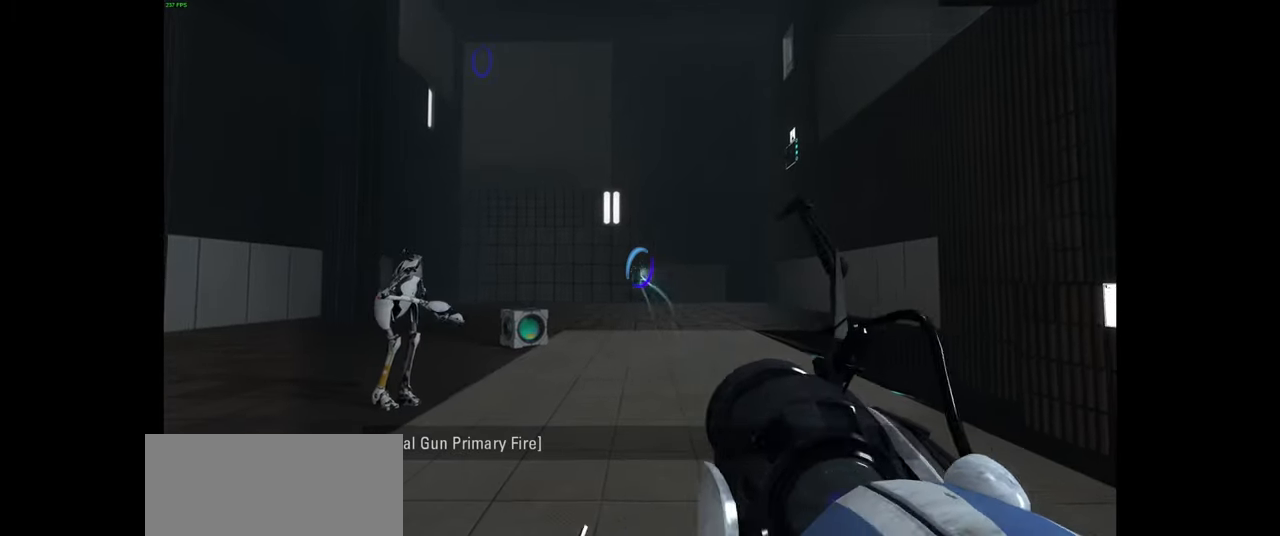
{"keys": ["w"], "mouse": [], "events": [[134, "mouse_left", "down"], [284, "mouse_left", "up"], [484, "w", "down"]]}